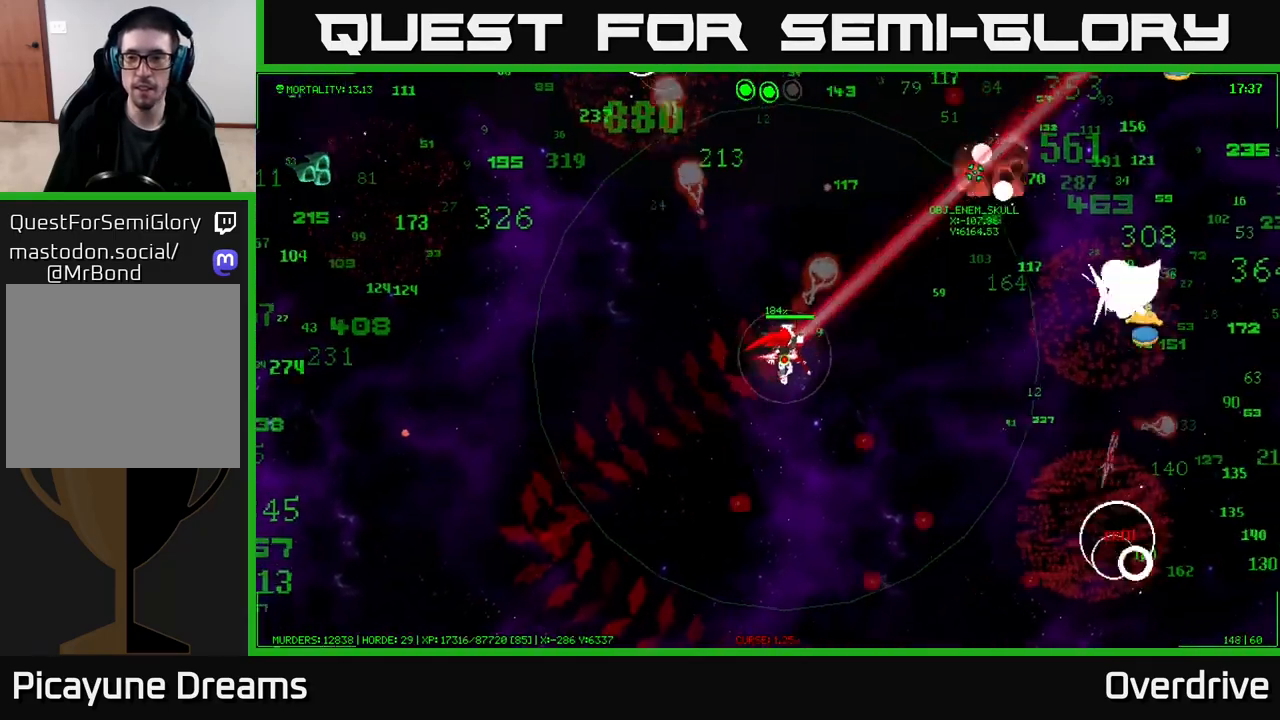
Gameplay with a controller (Xbox layout); each line is a JSON object with the inputs held at the frame after it. "events" lists button and stick changes between this image and that frame as [ms after this image, input, new state], when the widget could be followed in between.
{"buttons": [], "left_stick": "down-right", "right_stick": "center", "events": [[467, "left_stick", "down-right"]]}
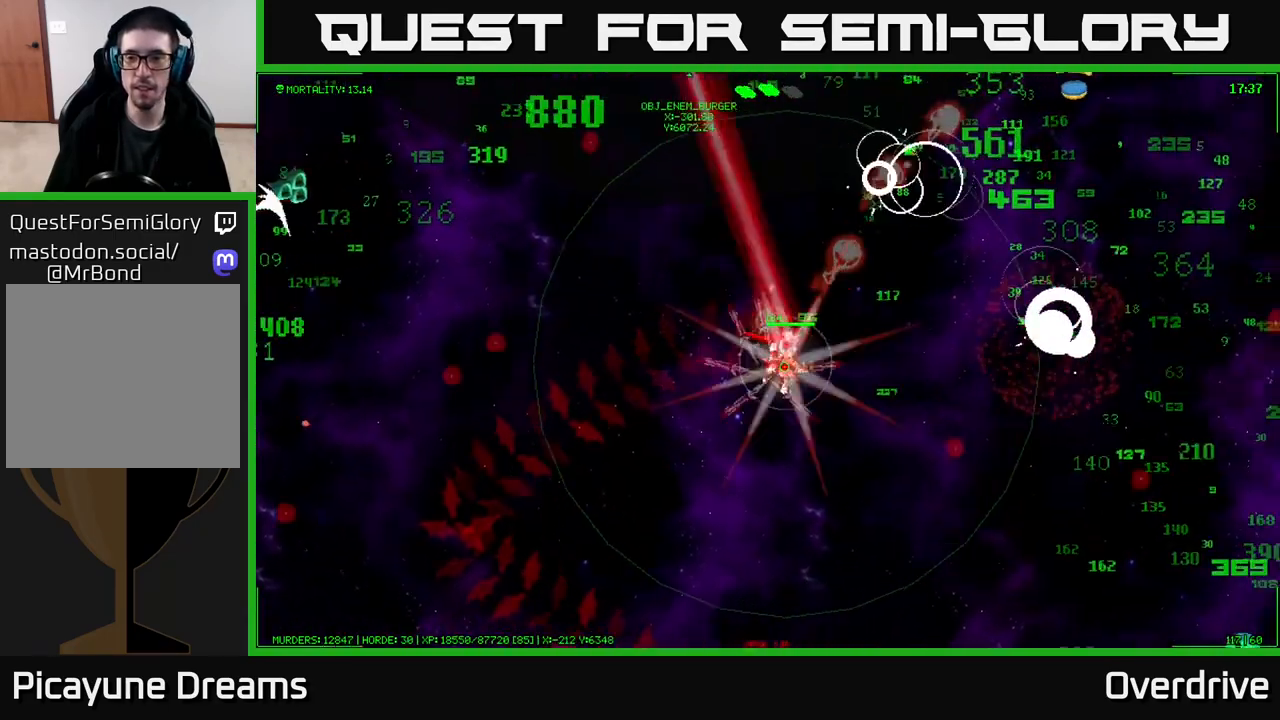
{"buttons": [], "left_stick": "right", "right_stick": "center", "events": [[133, "left_stick", "right"]]}
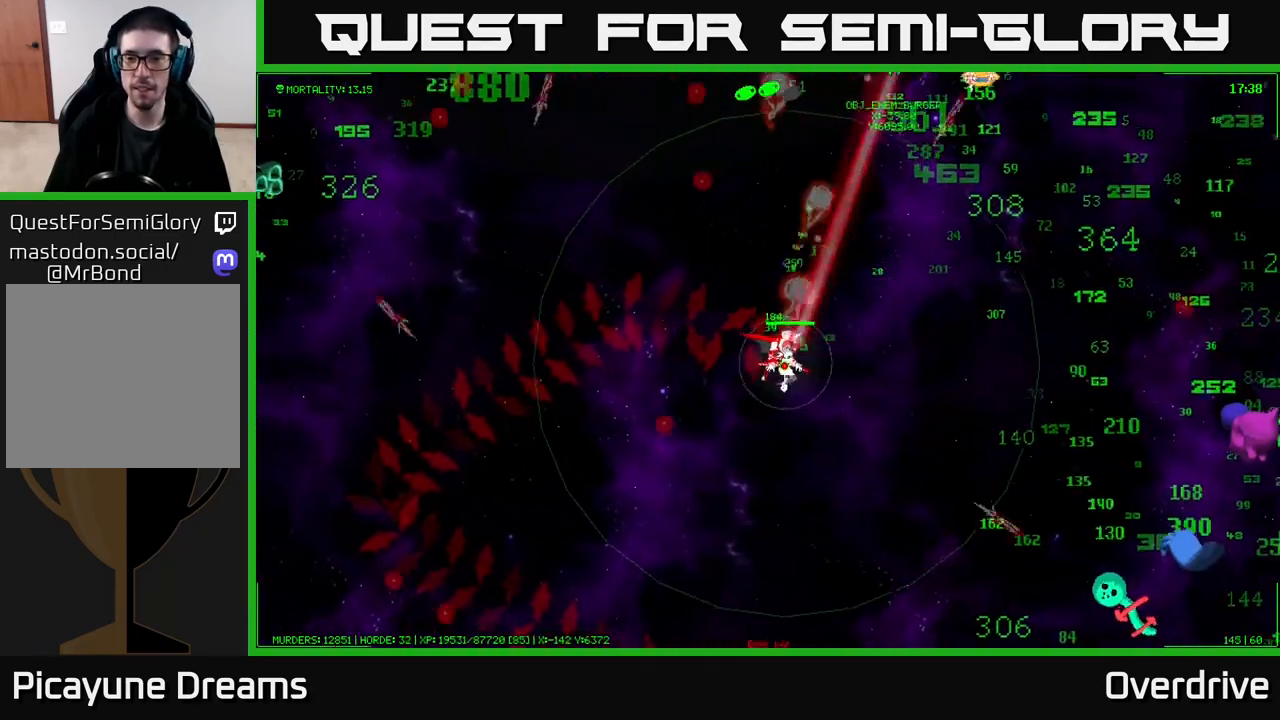
{"buttons": [], "left_stick": "right", "right_stick": "center", "events": []}
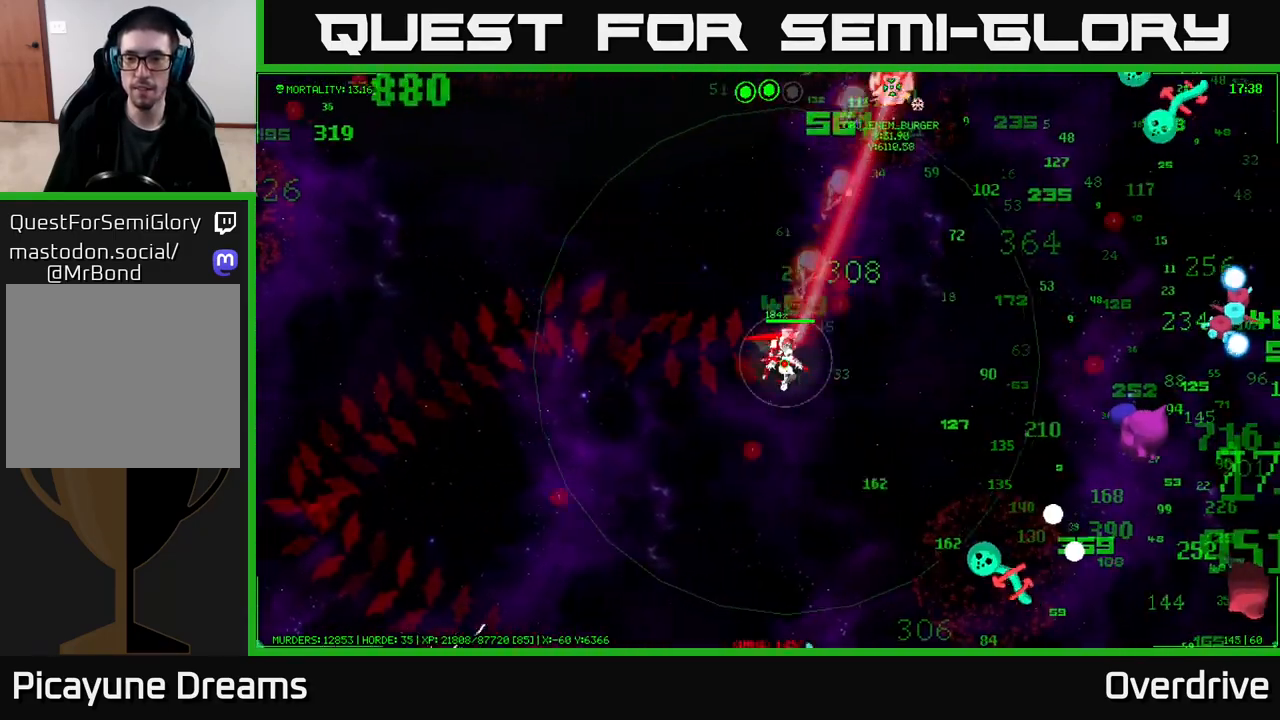
{"buttons": [], "left_stick": "right", "right_stick": "center", "events": []}
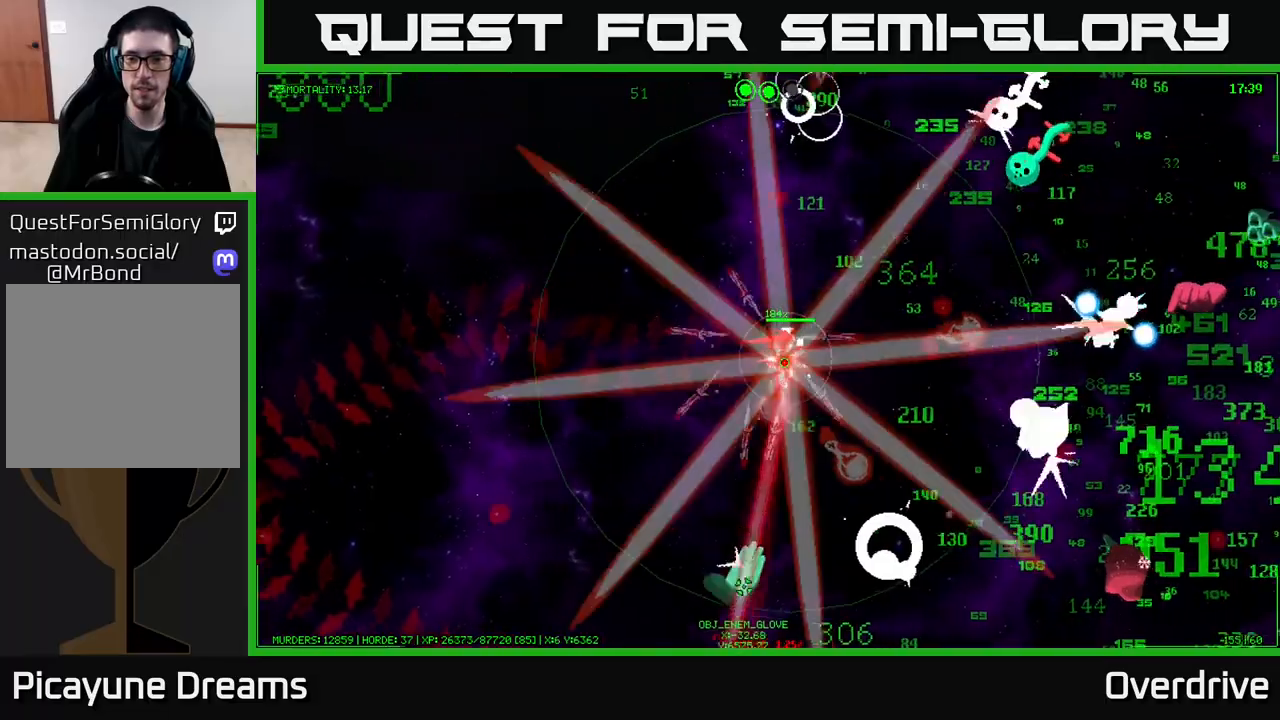
{"buttons": [], "left_stick": "right", "right_stick": "center", "events": []}
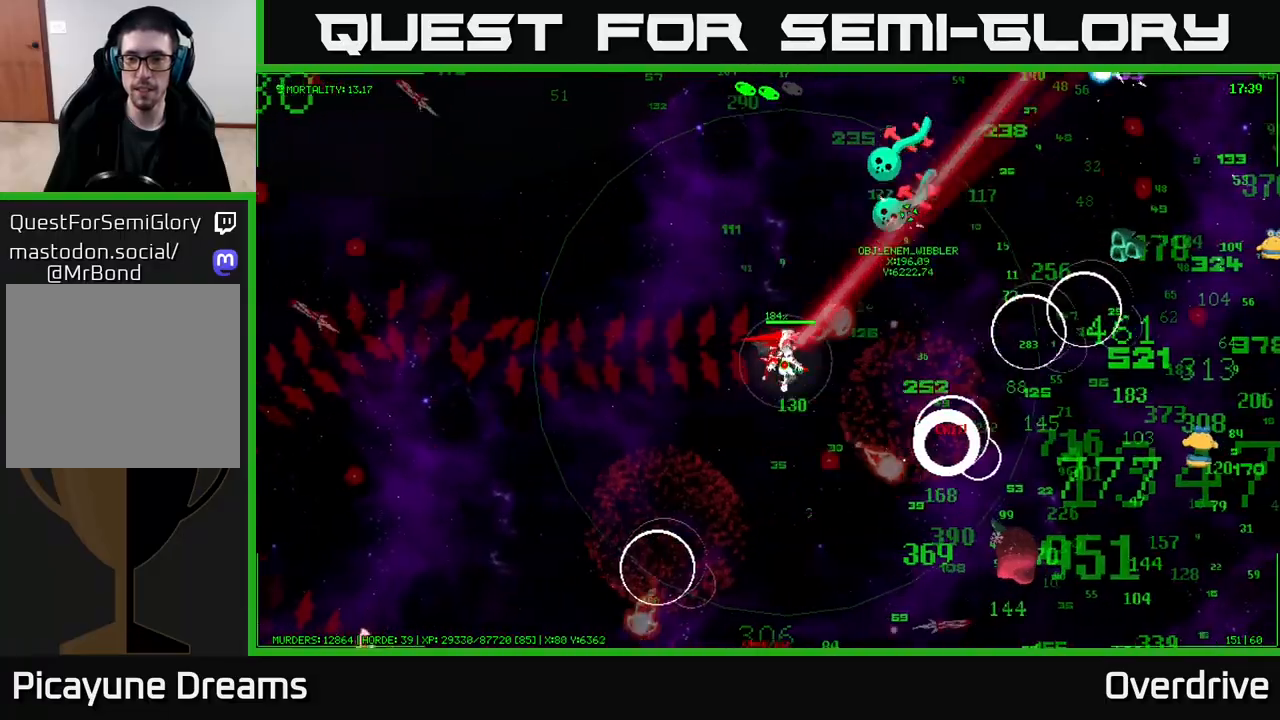
{"buttons": [], "left_stick": "right", "right_stick": "center", "events": [[17, "left_stick", "down-right"], [383, "left_stick", "right"]]}
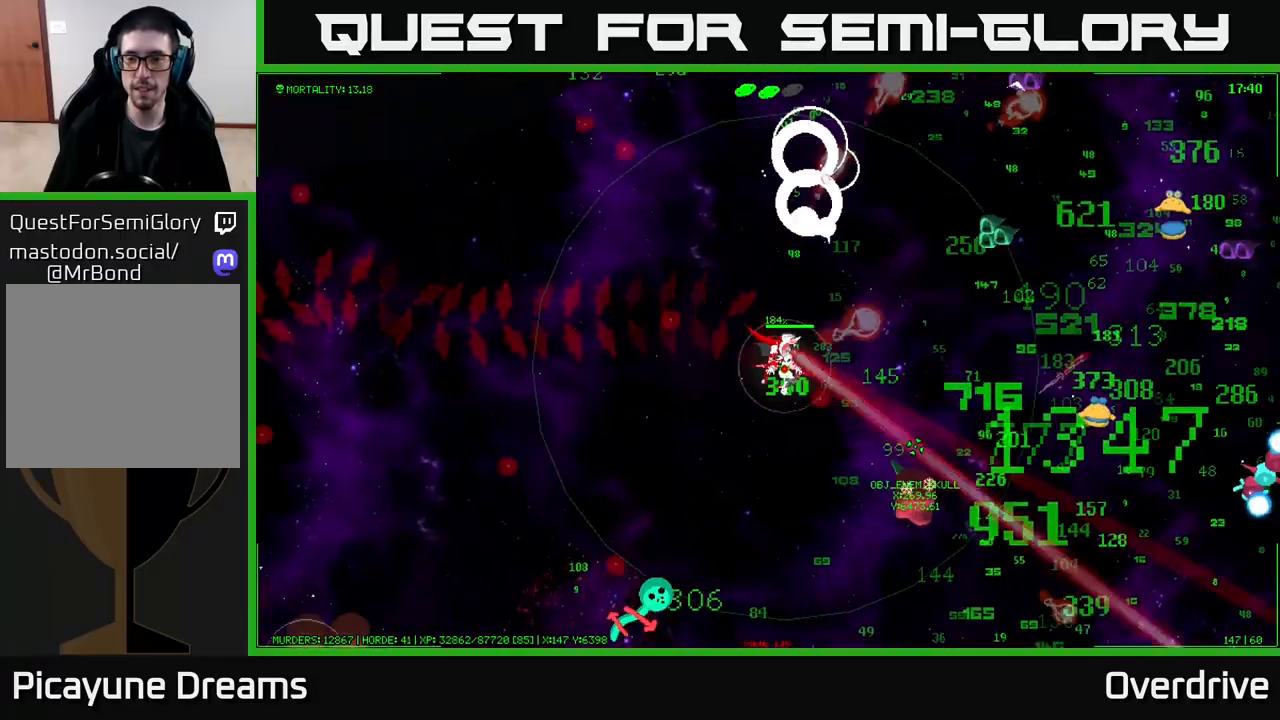
{"buttons": [], "left_stick": "right", "right_stick": "center", "events": []}
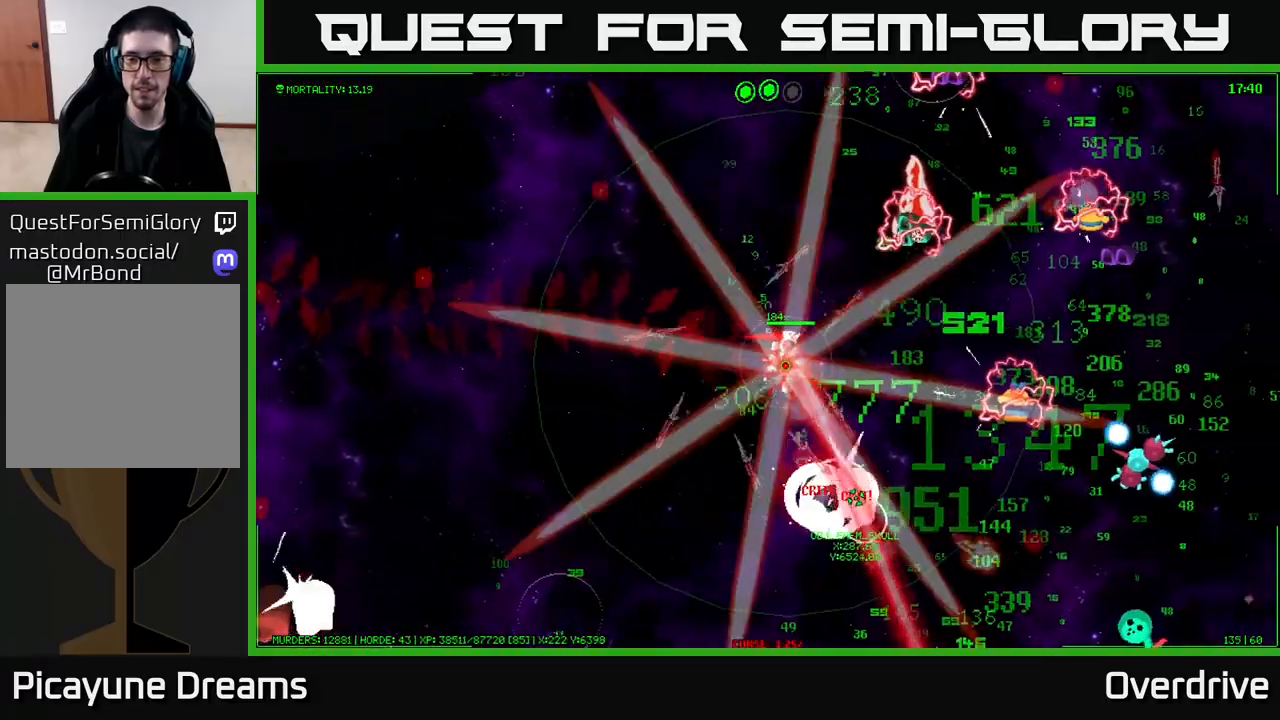
{"buttons": [], "left_stick": "down-right", "right_stick": "center", "events": [[300, "left_stick", "down-right"]]}
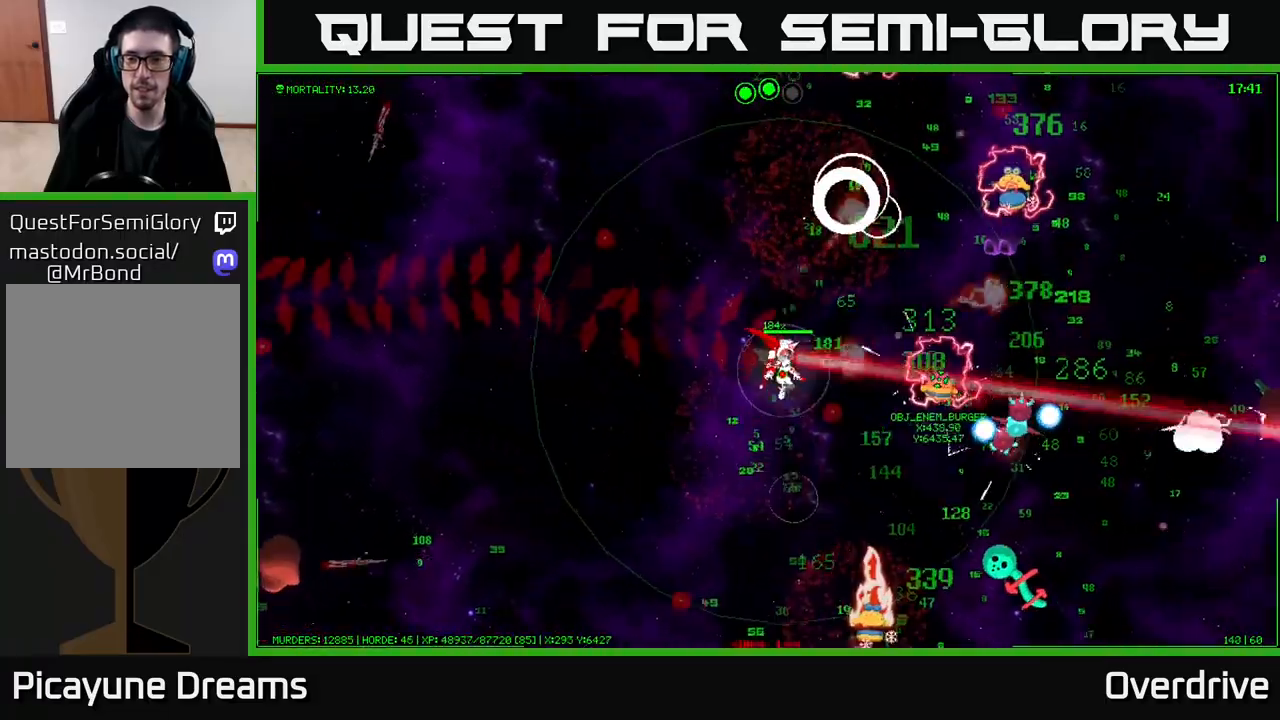
{"buttons": [], "left_stick": "down", "right_stick": "center", "events": [[217, "left_stick", "down"]]}
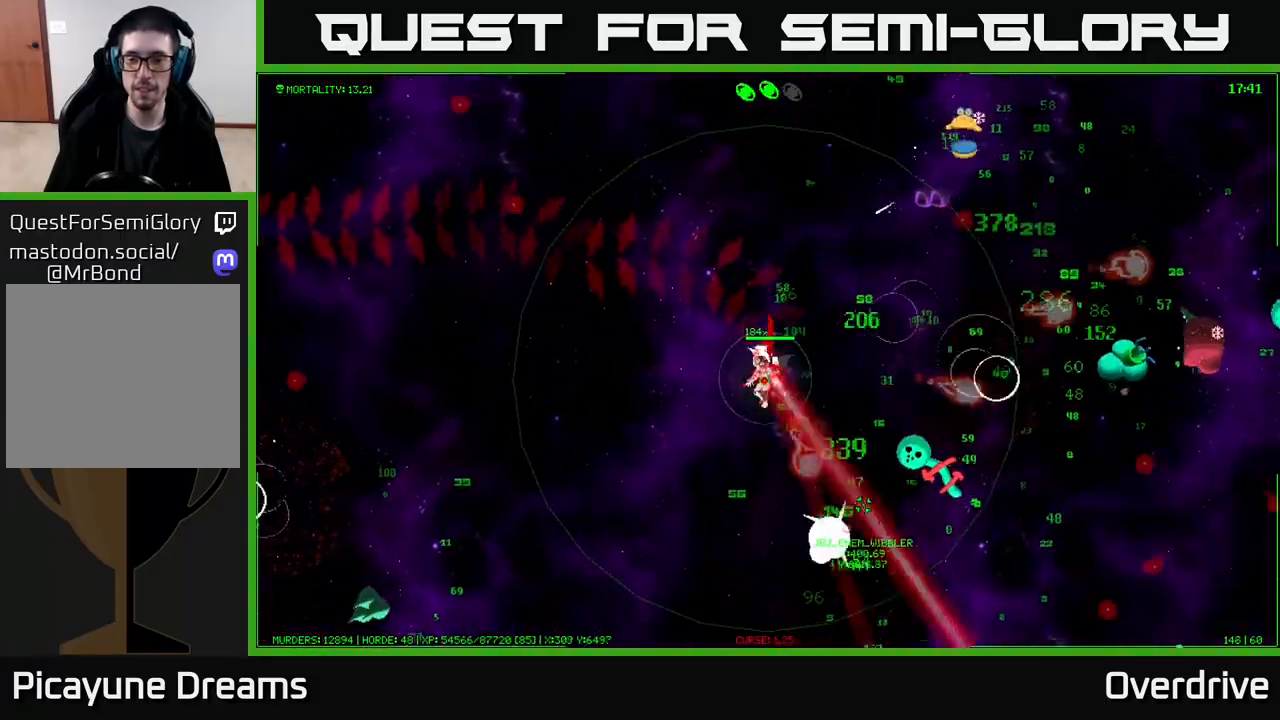
{"buttons": [], "left_stick": "down", "right_stick": "center", "events": []}
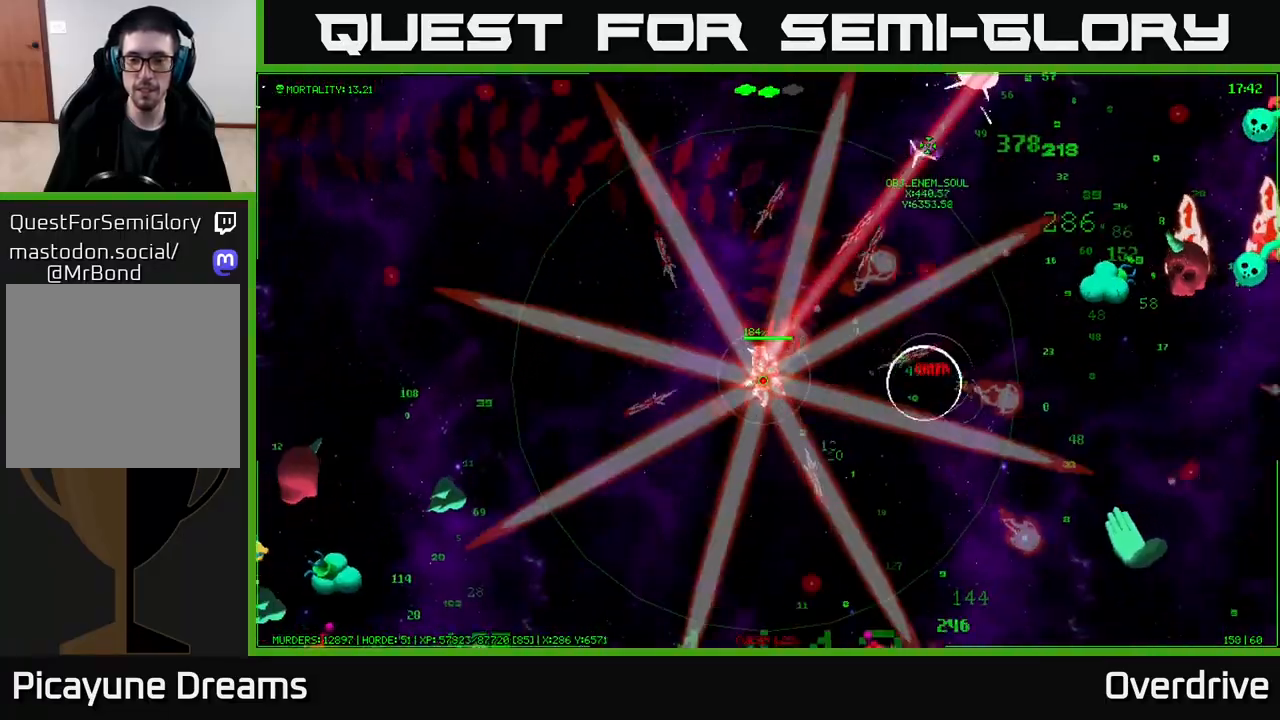
{"buttons": [], "left_stick": "down", "right_stick": "center", "events": []}
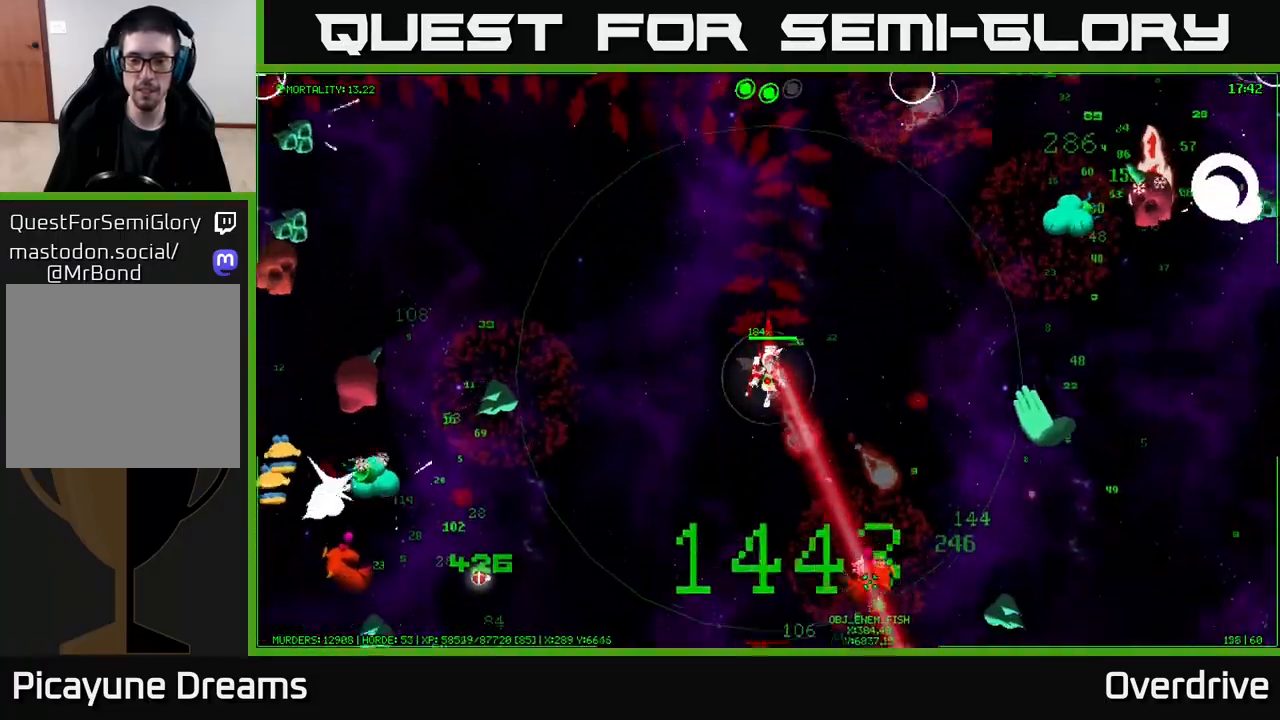
{"buttons": [], "left_stick": "down", "right_stick": "center", "events": []}
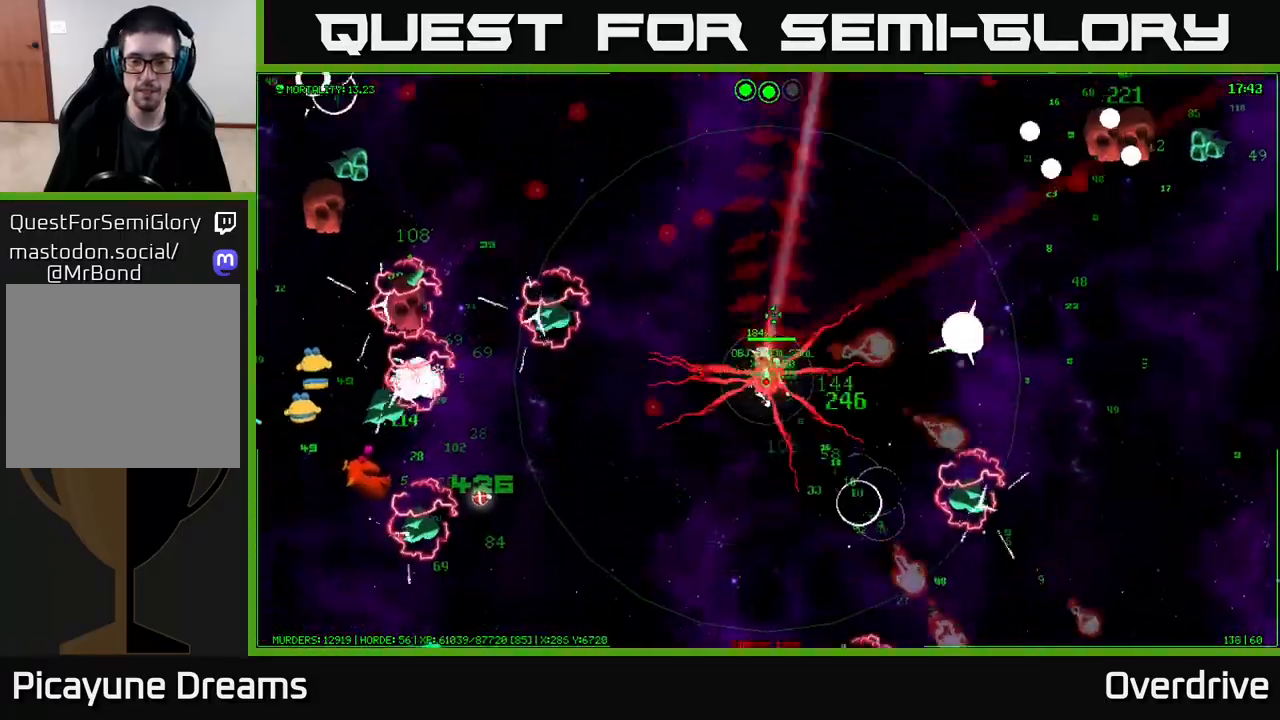
{"buttons": [], "left_stick": "down-left", "right_stick": "center", "events": [[83, "left_stick", "down-left"]]}
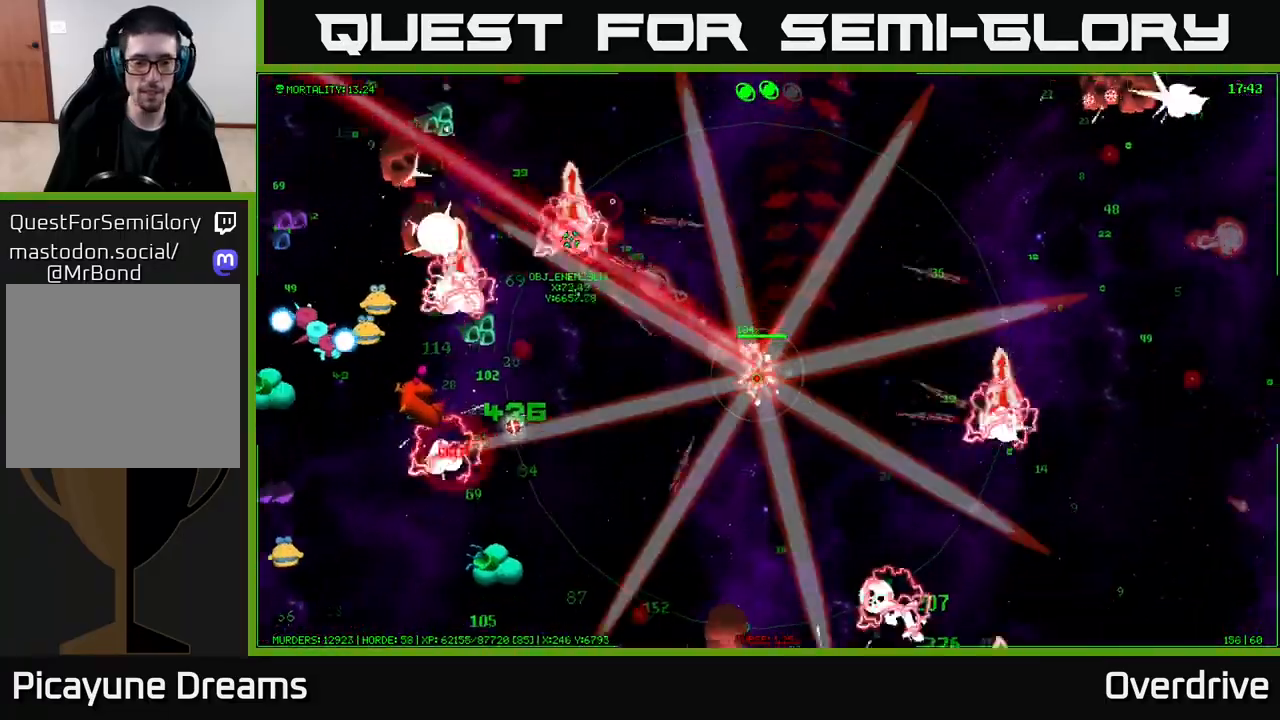
{"buttons": [], "left_stick": "down", "right_stick": "center", "events": [[350, "left_stick", "down"]]}
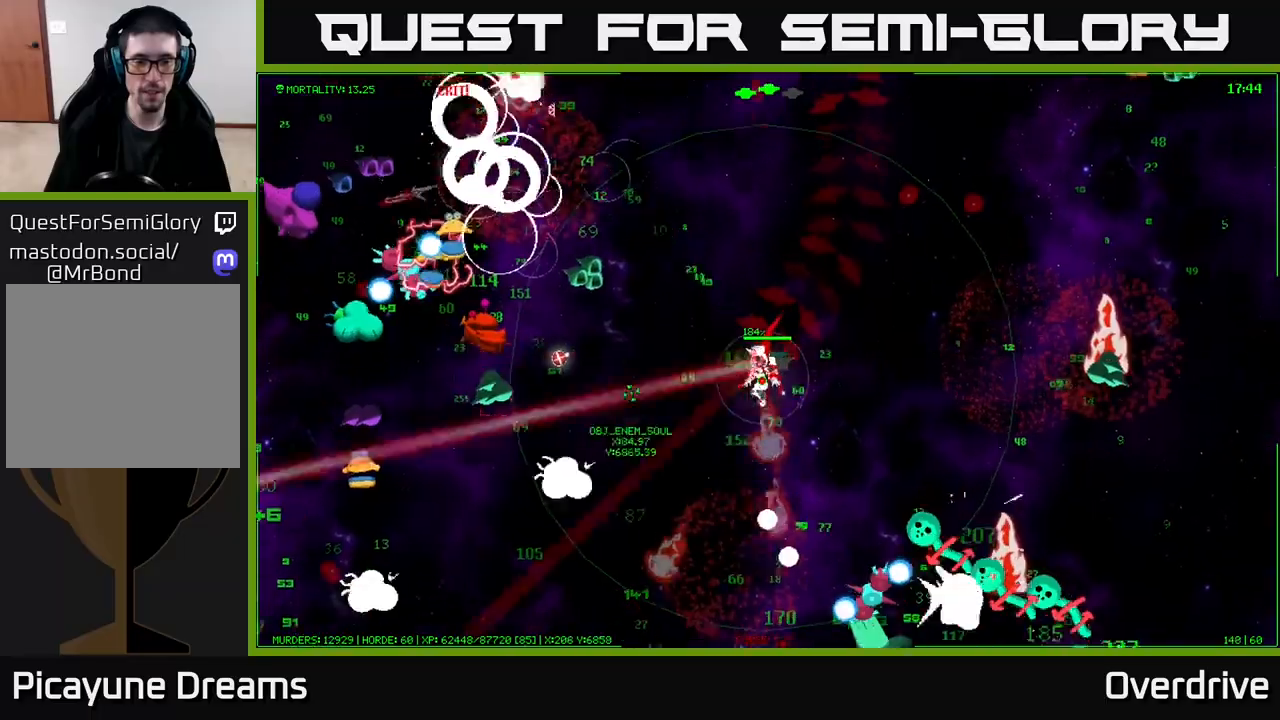
{"buttons": [], "left_stick": "down", "right_stick": "center", "events": [[67, "left_stick", "down-left"], [483, "left_stick", "down"]]}
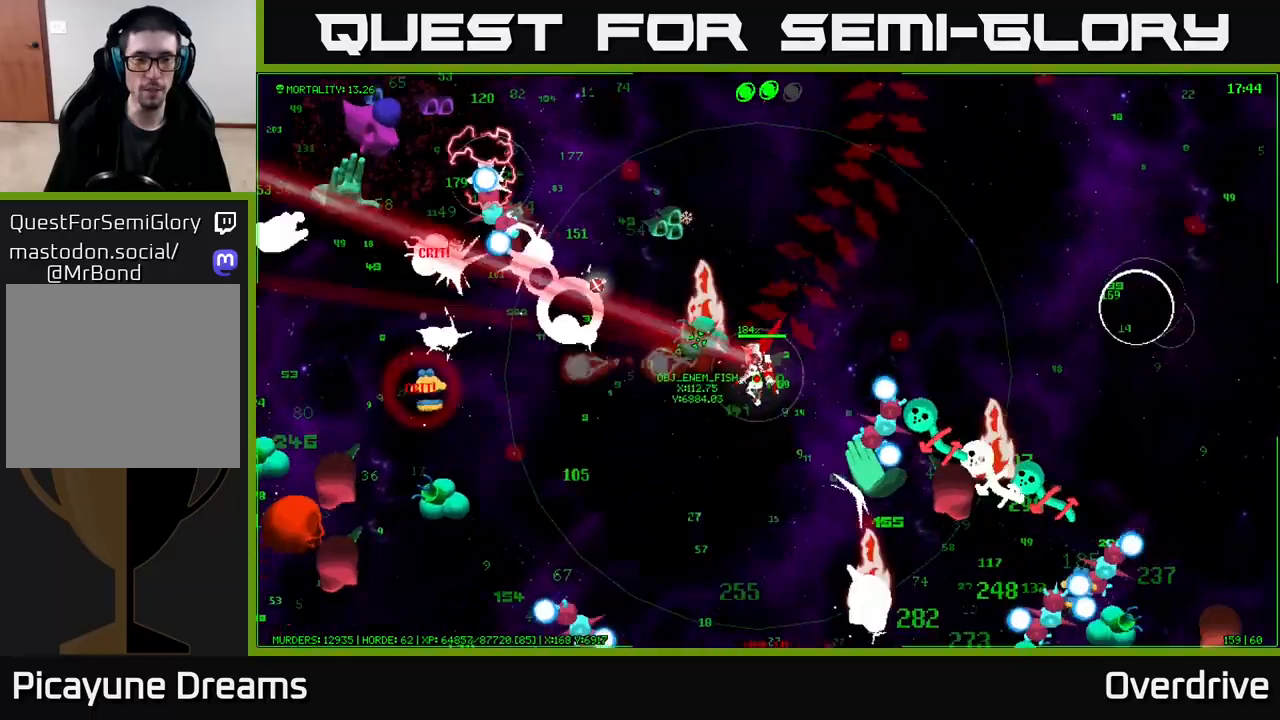
{"buttons": [], "left_stick": "left", "right_stick": "center", "events": [[283, "left_stick", "down-left"], [450, "left_stick", "left"]]}
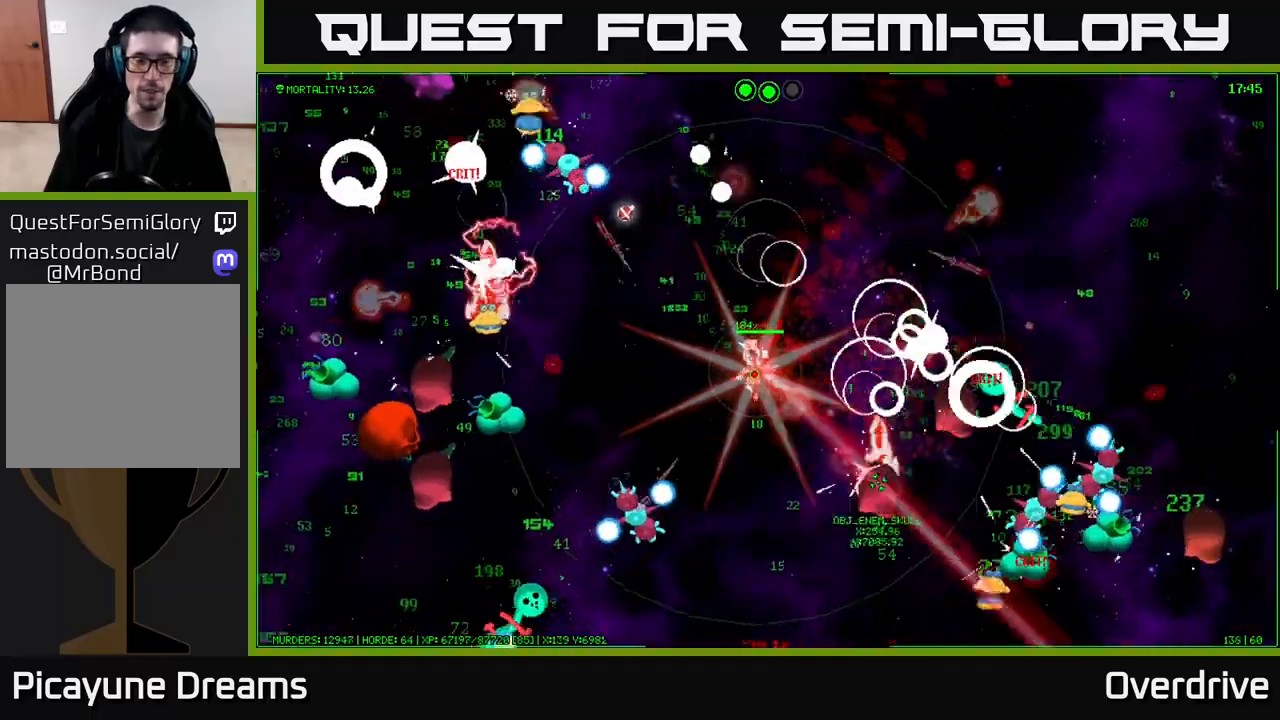
{"buttons": [], "left_stick": "center", "right_stick": "center", "events": [[250, "left_stick", "up-left"], [367, "left_stick", "up"], [483, "left_stick", "center"]]}
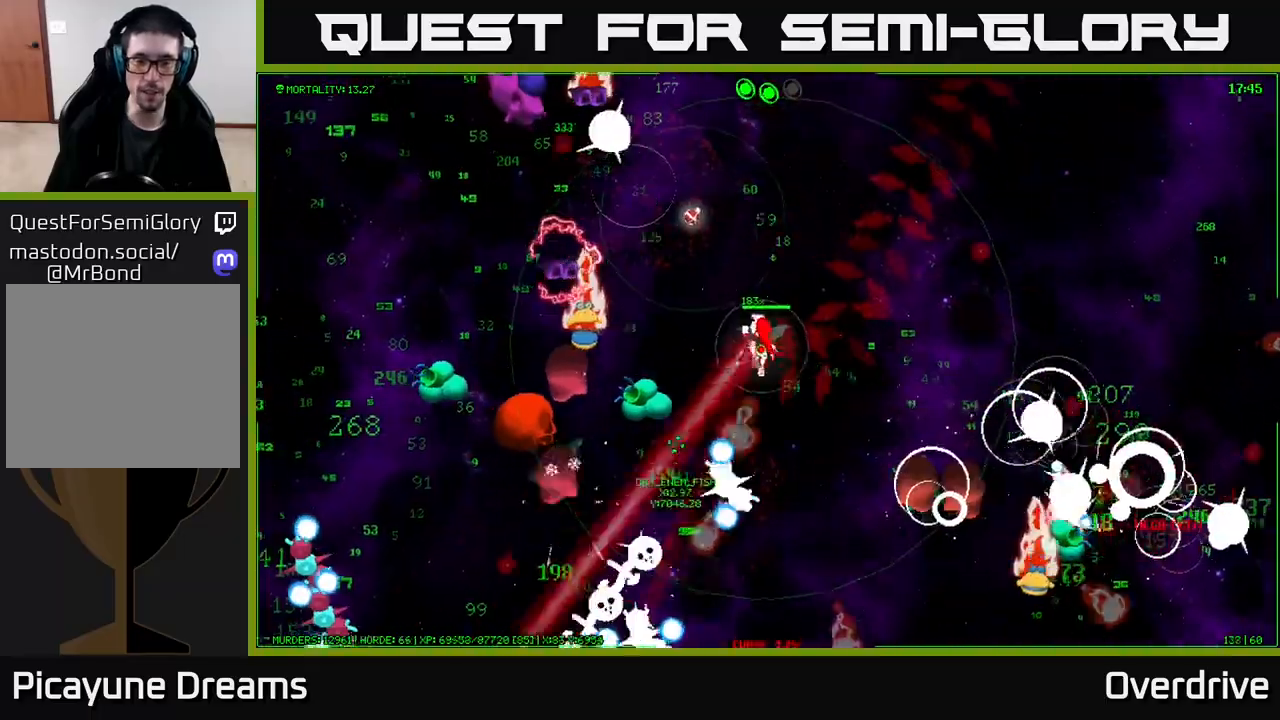
{"buttons": [], "left_stick": "up-right", "right_stick": "center", "events": [[17, "left_stick", "down-right"], [167, "left_stick", "up-right"]]}
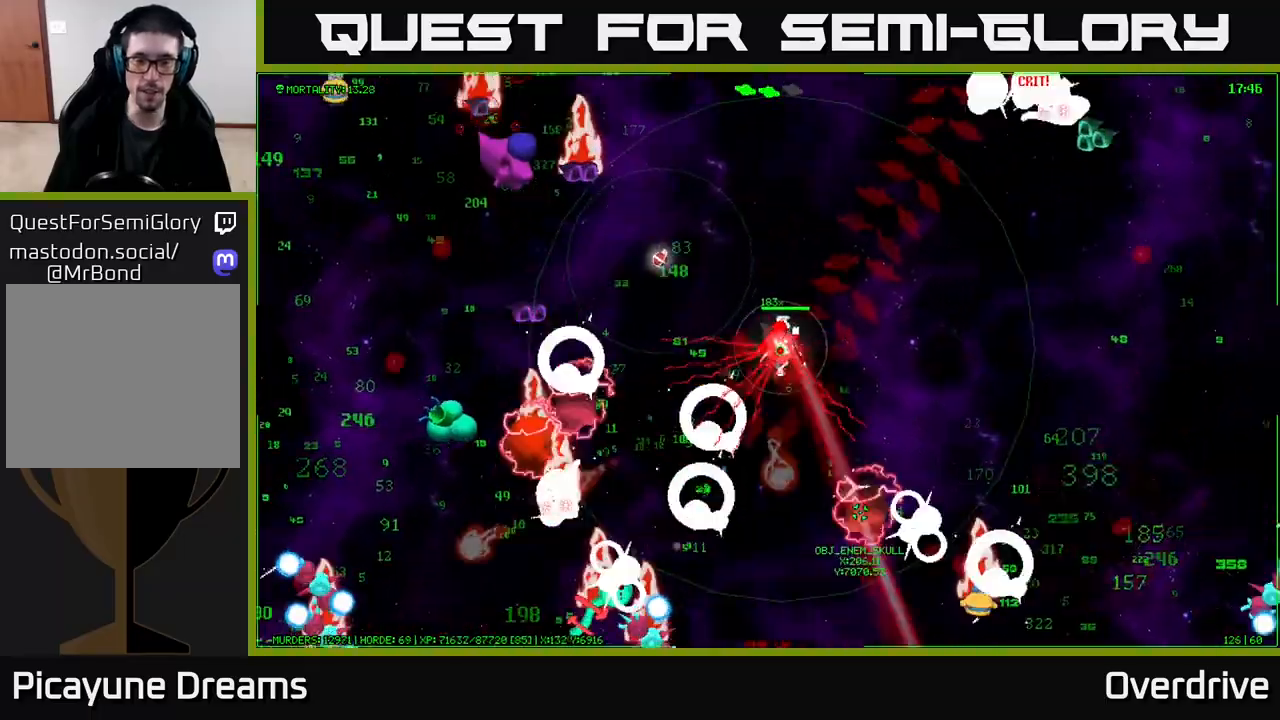
{"buttons": [], "left_stick": "up-right", "right_stick": "center", "events": []}
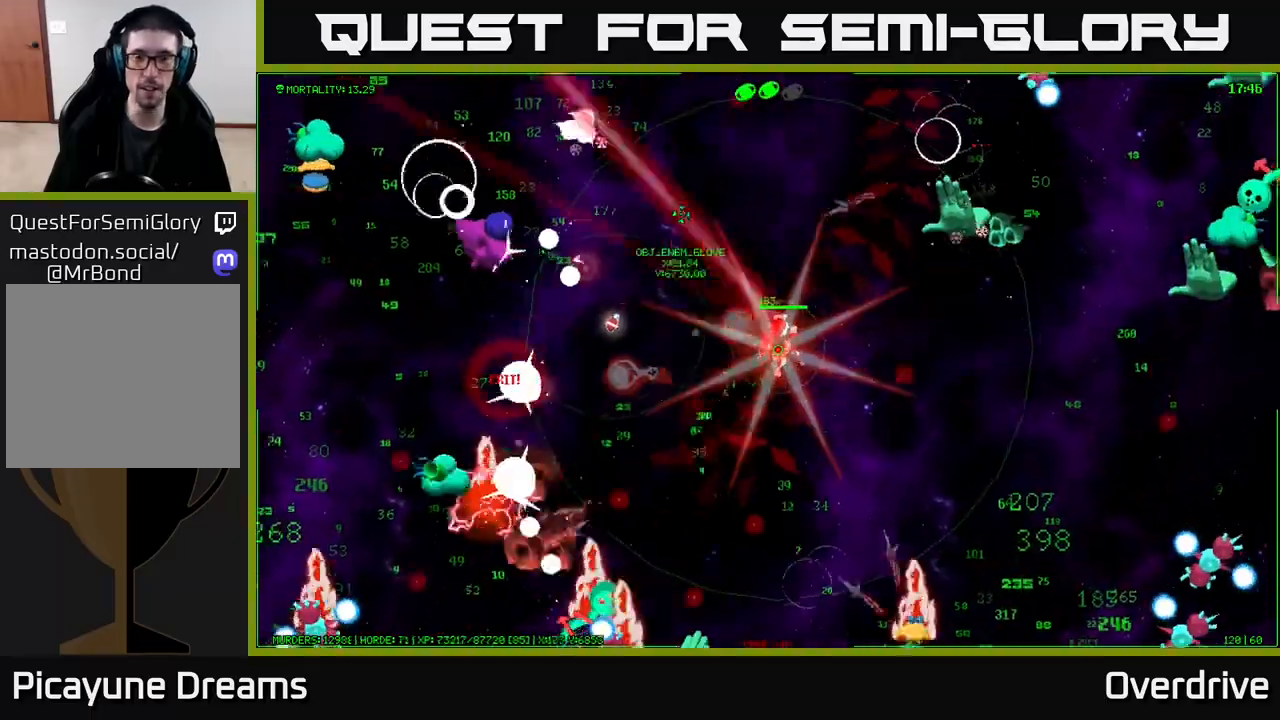
{"buttons": [], "left_stick": "up-right", "right_stick": "center", "events": [[133, "left_stick", "up"], [500, "left_stick", "up-right"]]}
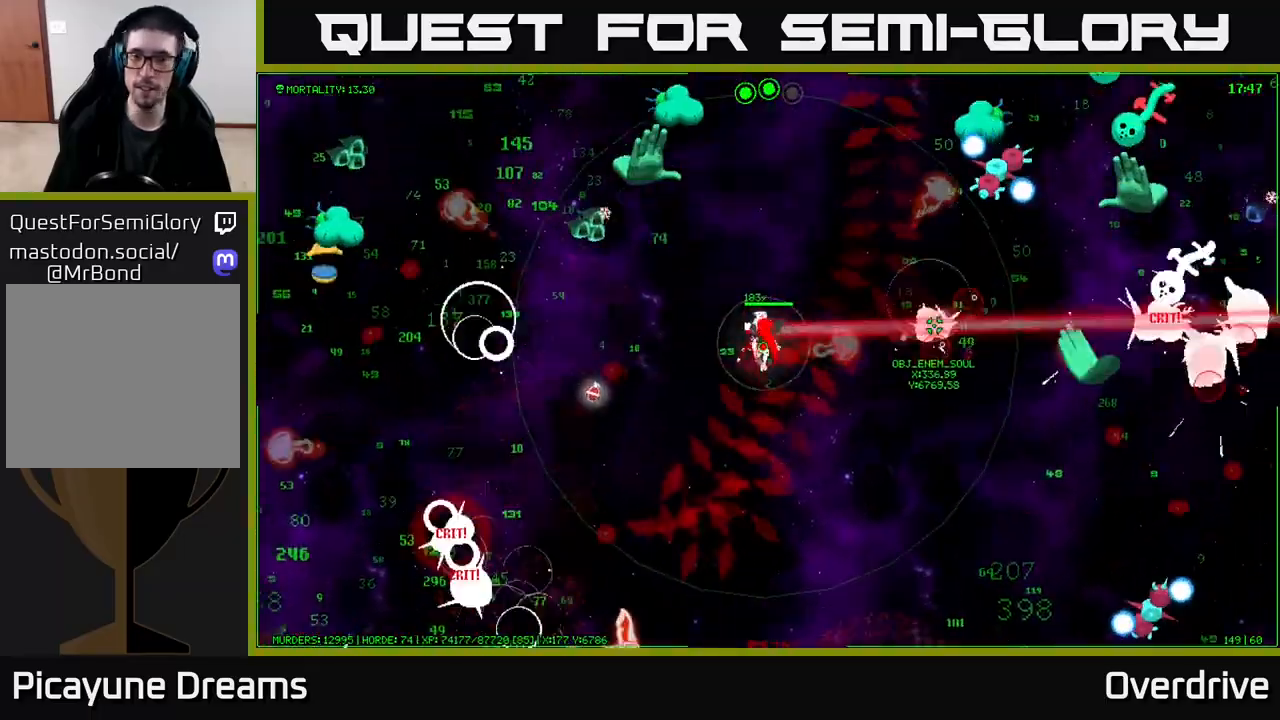
{"buttons": [], "left_stick": "up-right", "right_stick": "center", "events": []}
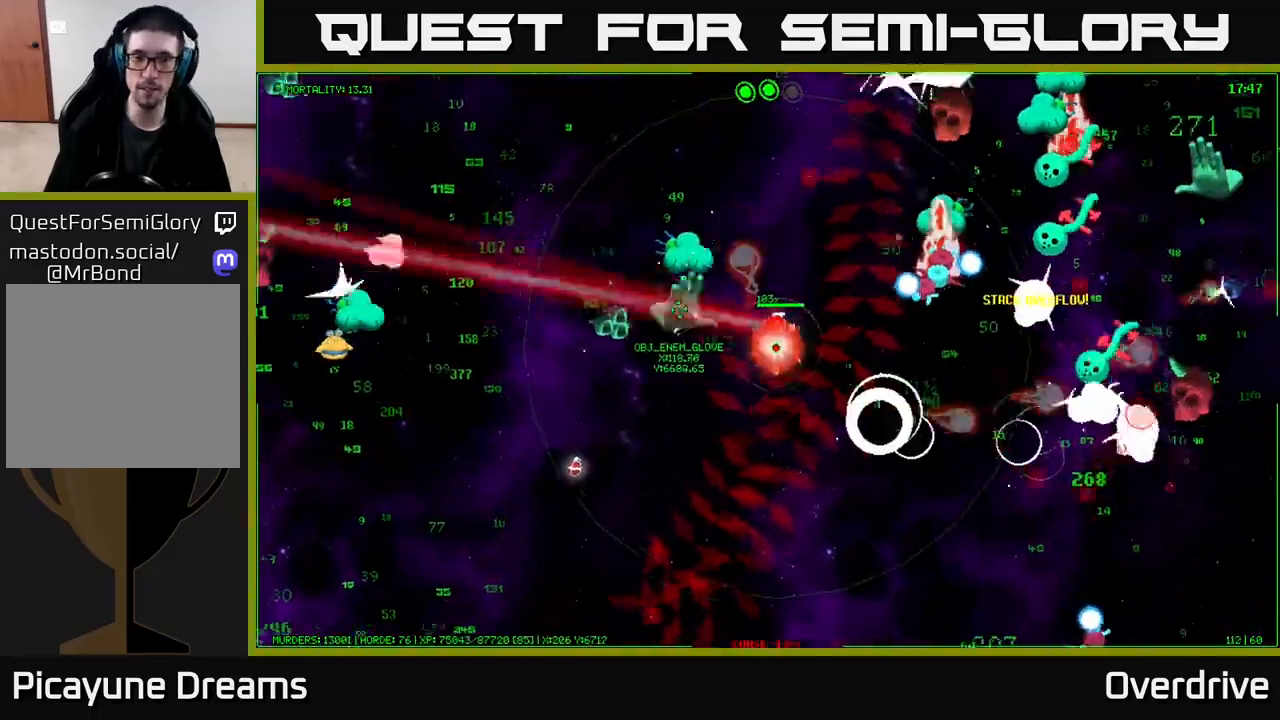
{"buttons": [], "left_stick": "up-left", "right_stick": "center", "events": [[150, "left_stick", "up"], [433, "left_stick", "up-left"]]}
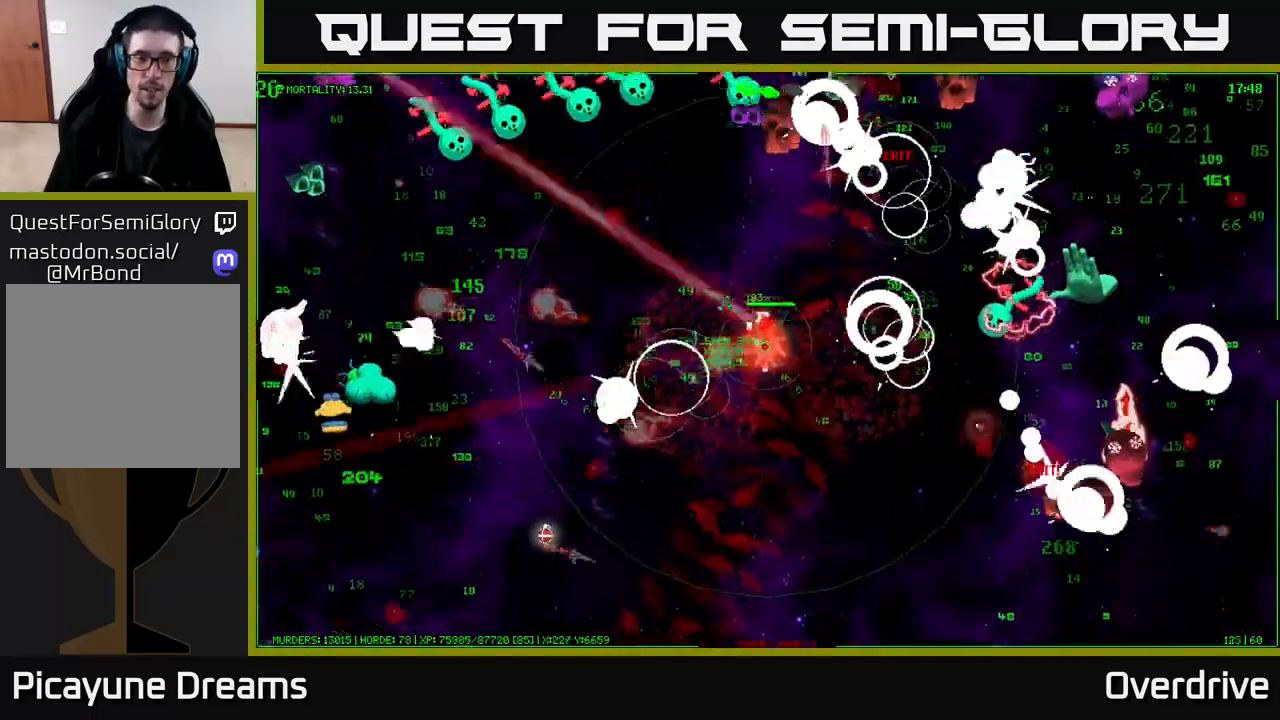
{"buttons": [], "left_stick": "up-left", "right_stick": "center", "events": []}
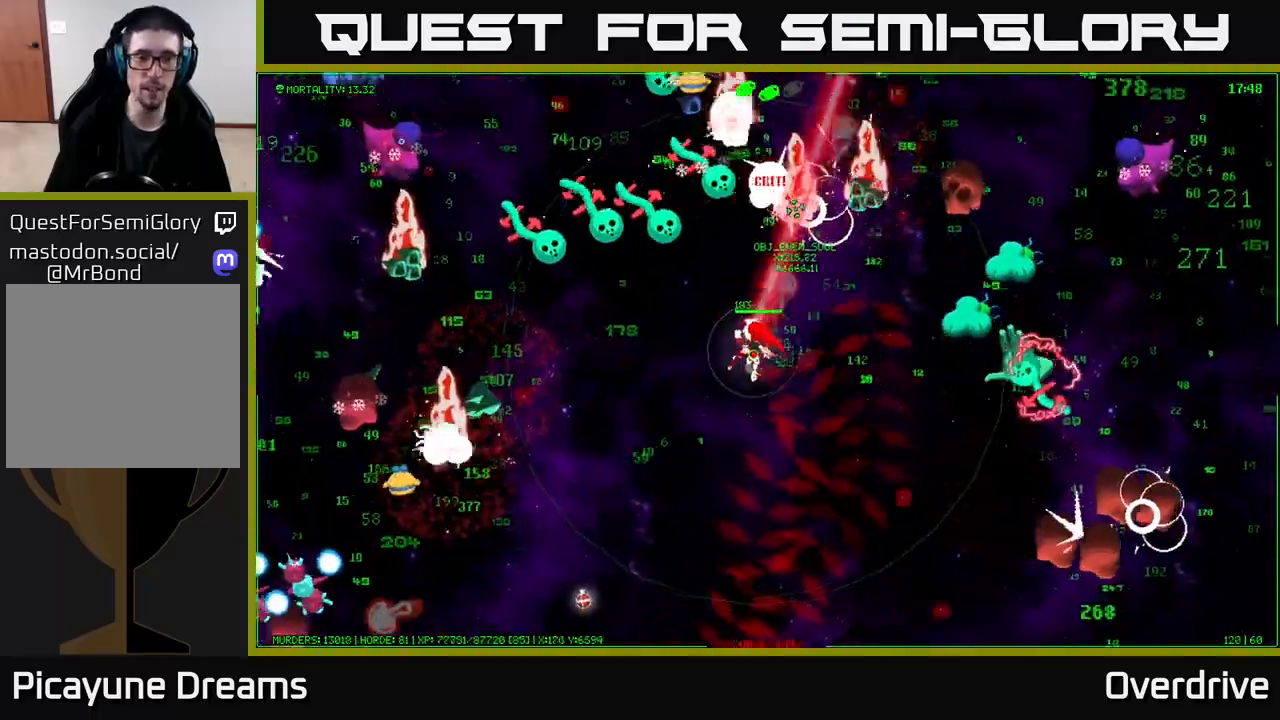
{"buttons": [], "left_stick": "down-left", "right_stick": "center", "events": [[17, "left_stick", "left"], [367, "left_stick", "down-left"]]}
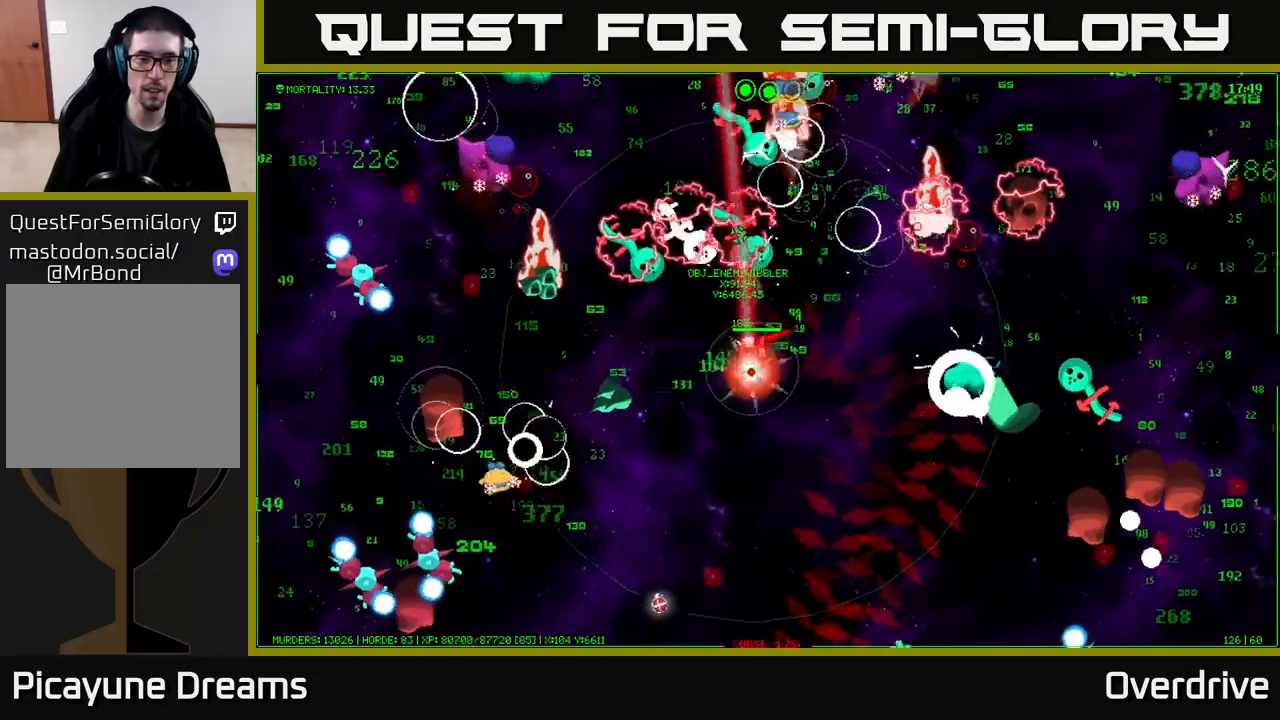
{"buttons": [], "left_stick": "left", "right_stick": "left", "events": [[67, "left_stick", "down"], [200, "right_stick", "left"], [417, "left_stick", "left"]]}
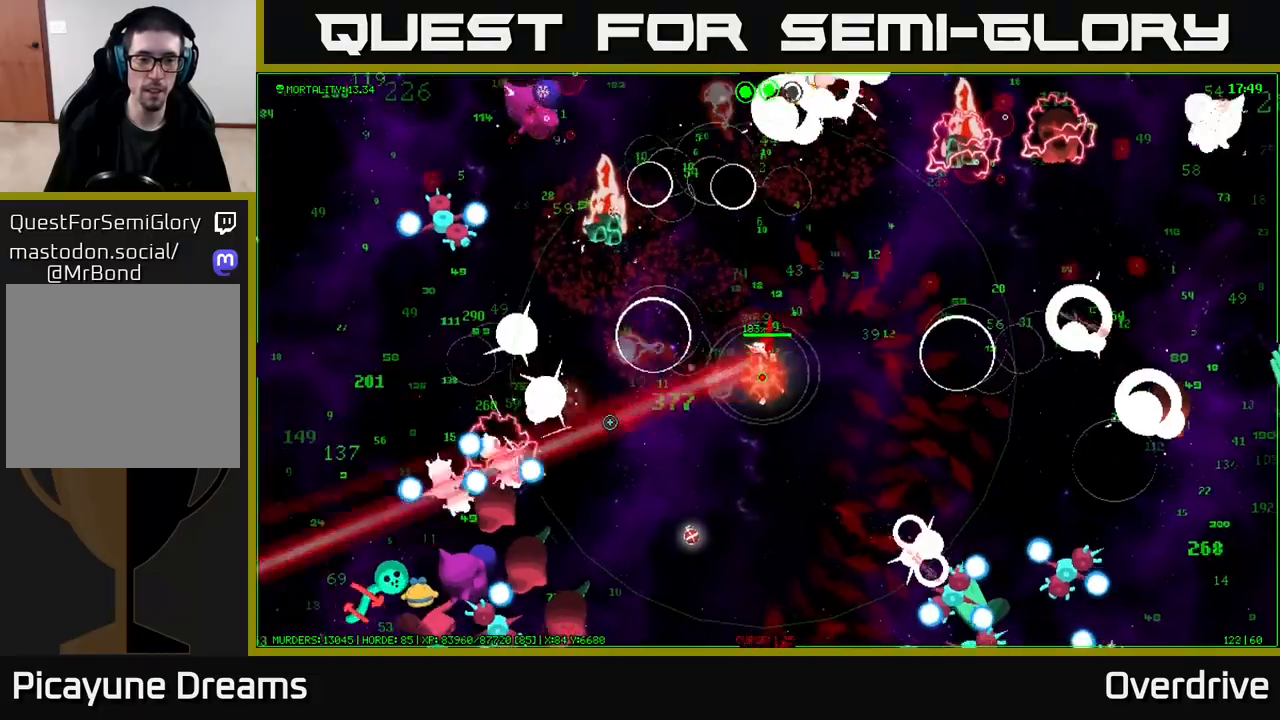
{"buttons": [], "left_stick": "down-left", "right_stick": "down-left", "events": [[33, "left_stick", "up-left"], [33, "right_stick", "down-left"], [433, "left_stick", "down-left"]]}
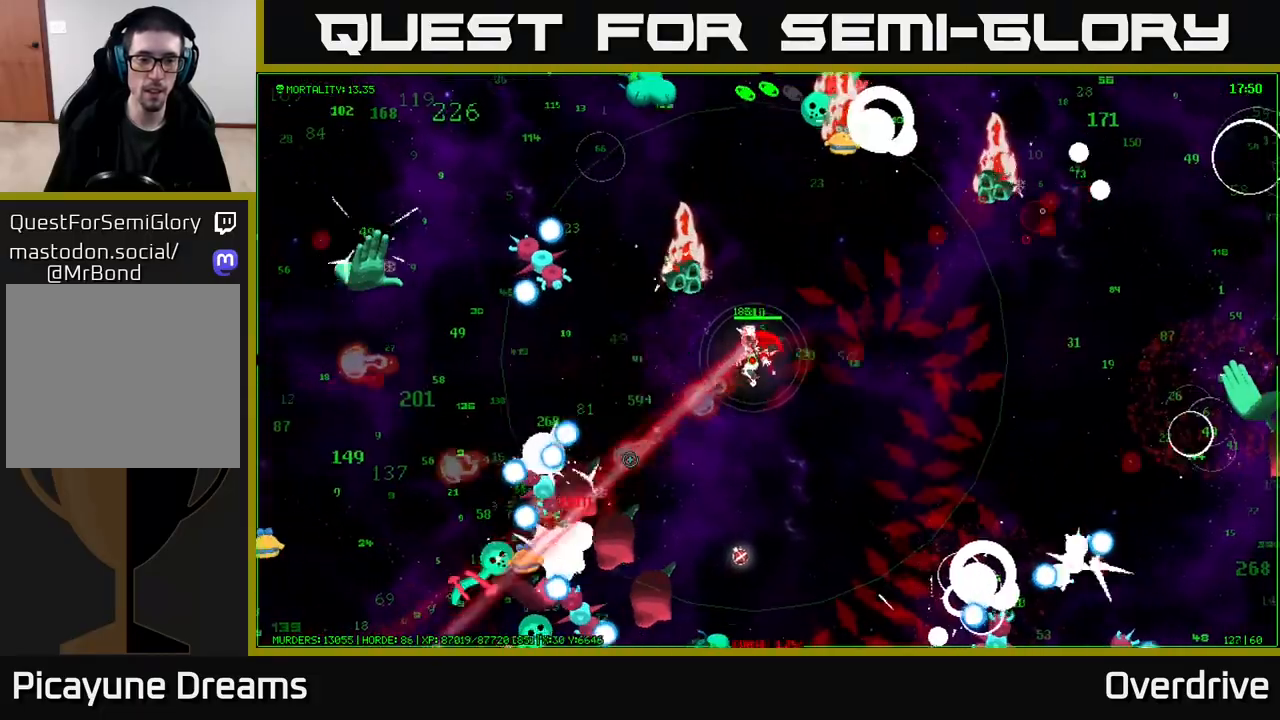
{"buttons": [], "left_stick": "left", "right_stick": "down-left", "events": [[267, "left_stick", "left"]]}
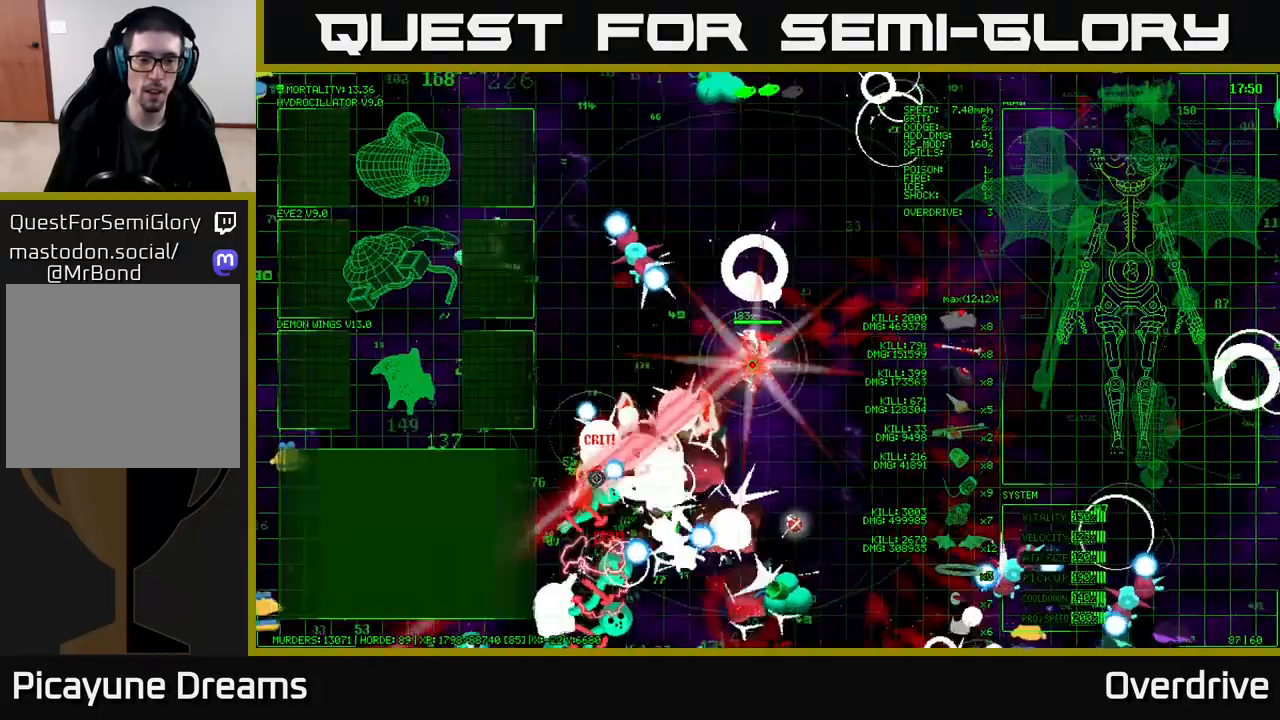
{"buttons": [], "left_stick": "left", "right_stick": "down", "events": [[433, "right_stick", "down"]]}
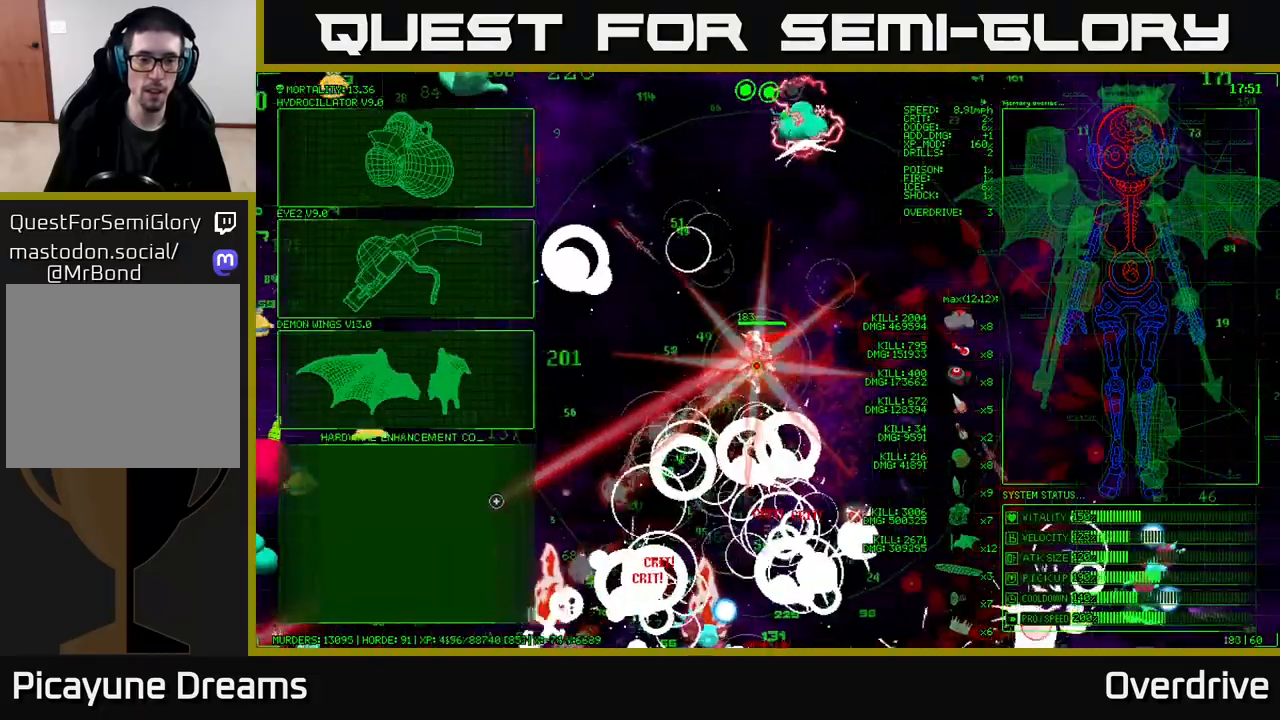
{"buttons": [], "left_stick": "center", "right_stick": "center", "events": [[83, "left_stick", "down-left"], [100, "right_stick", "down-left"], [267, "right_stick", "center"], [400, "left_stick", "center"]]}
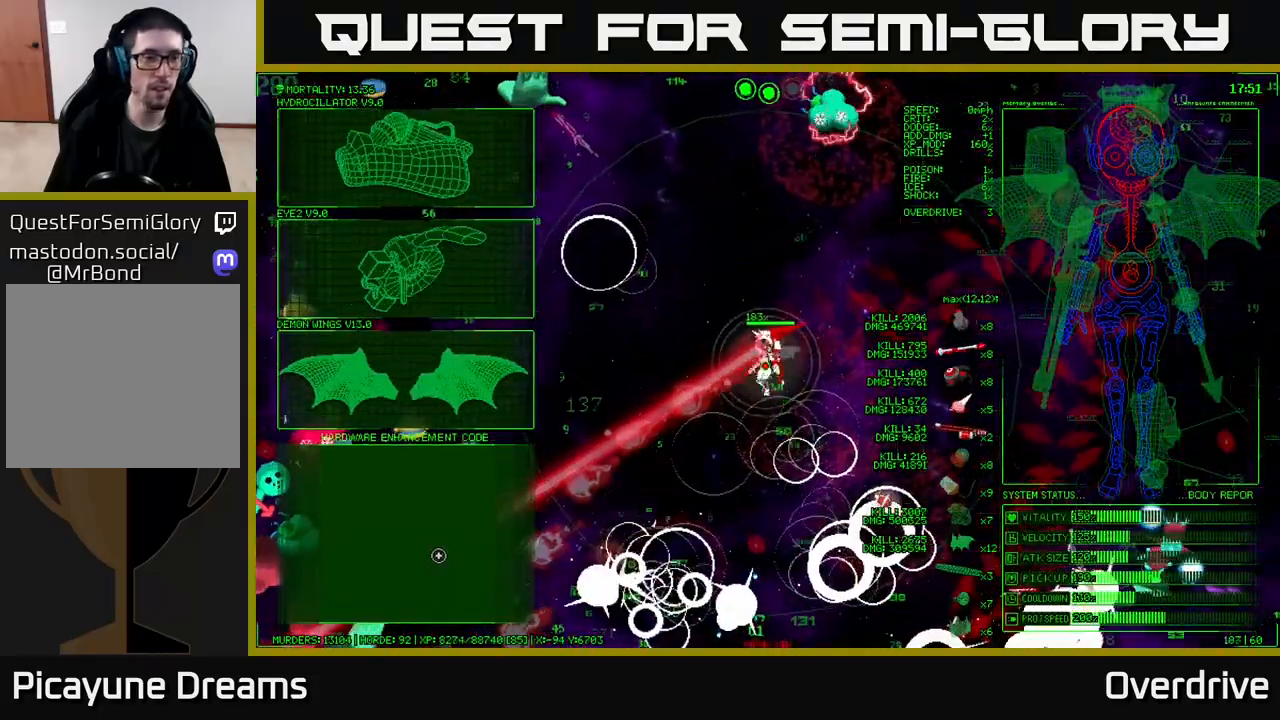
{"buttons": [], "left_stick": "up", "right_stick": "center", "events": [[33, "left_stick", "up-left"], [200, "left_stick", "up"]]}